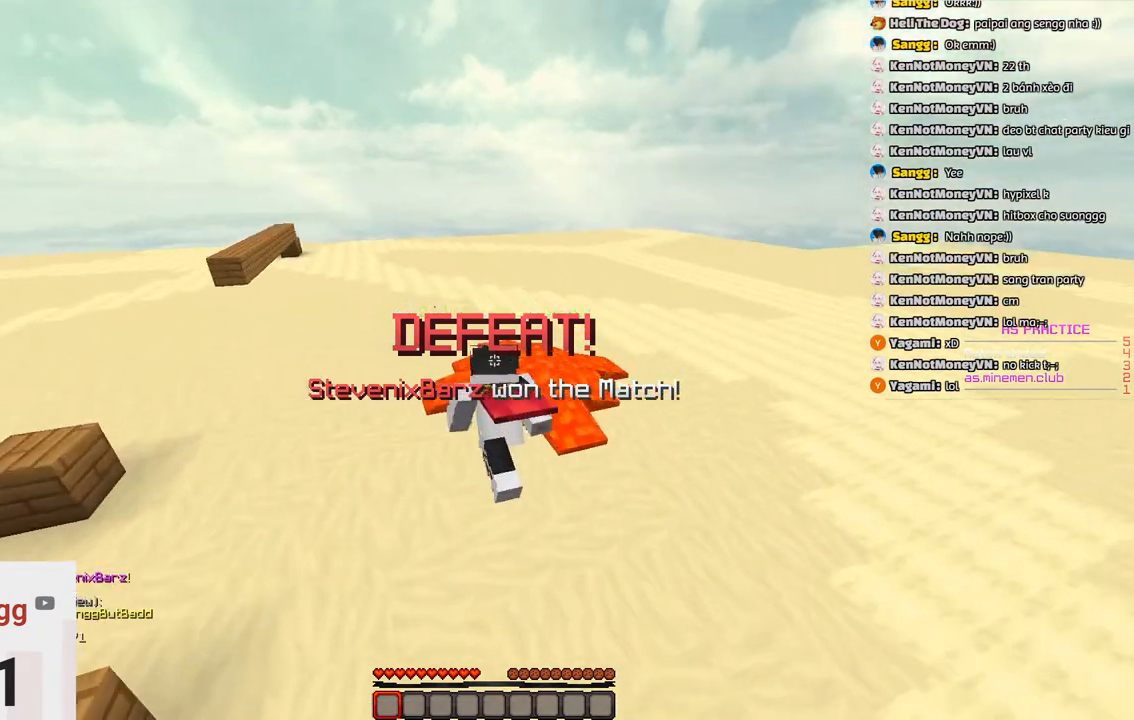
Gameplay with keyboard; each line is a JSON object with the keys held at the frame after it. "events" lists presses ("down") and releases ("up") of "a", "d", "s", "space" and "w" between this image and that frame as [ms after this image, input, new state], when the widget could be followed in between. No other keys are recorded. Mouse input is not recorded.
{"keys": ["w"], "events": [[266, "d", "up"]]}
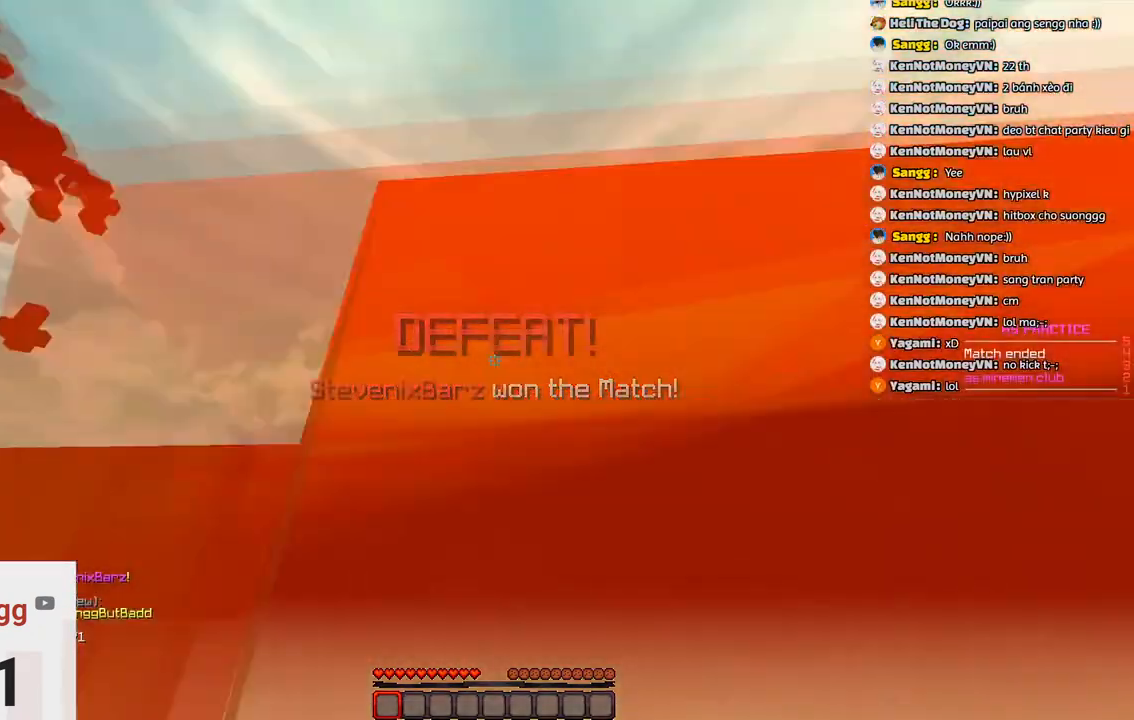
{"keys": ["space", "w"], "events": [[400, "space", "down"]]}
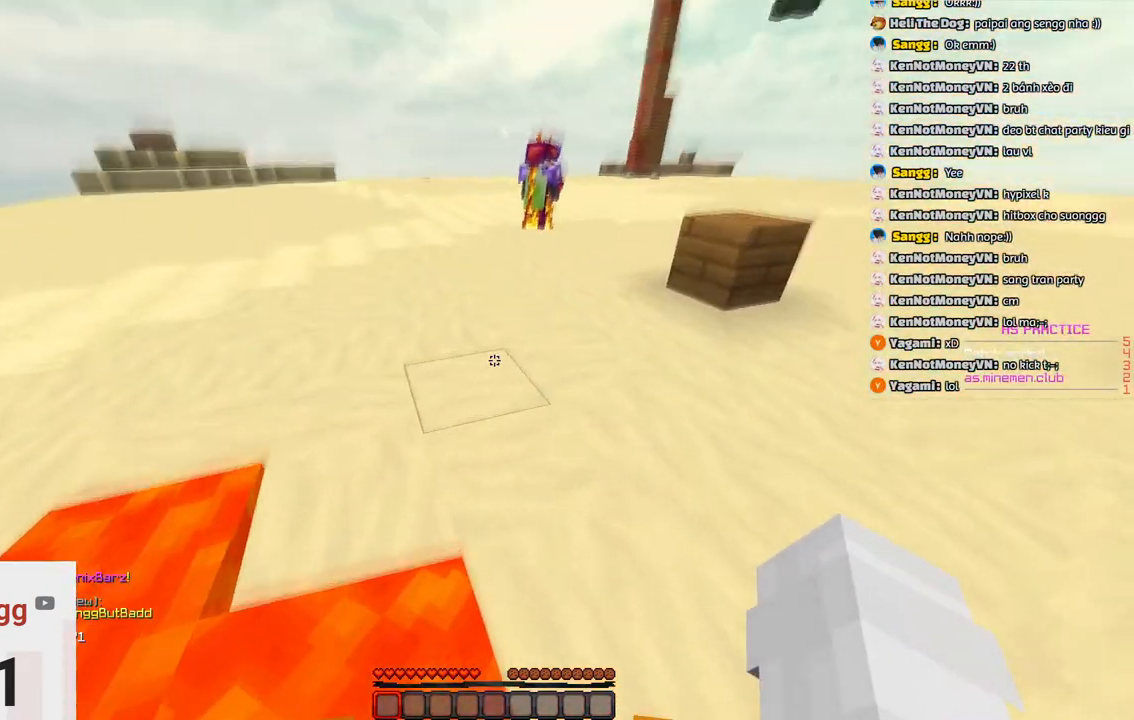
{"keys": ["space", "w"], "events": []}
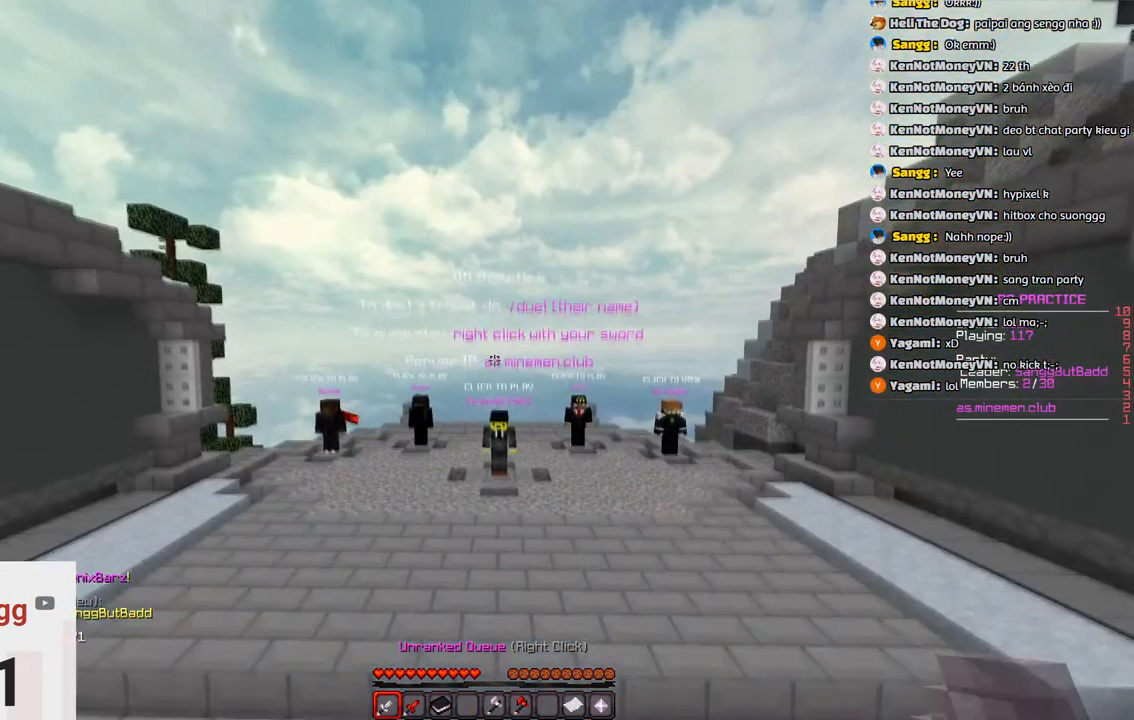
{"keys": ["w"], "events": [[466, "space", "up"]]}
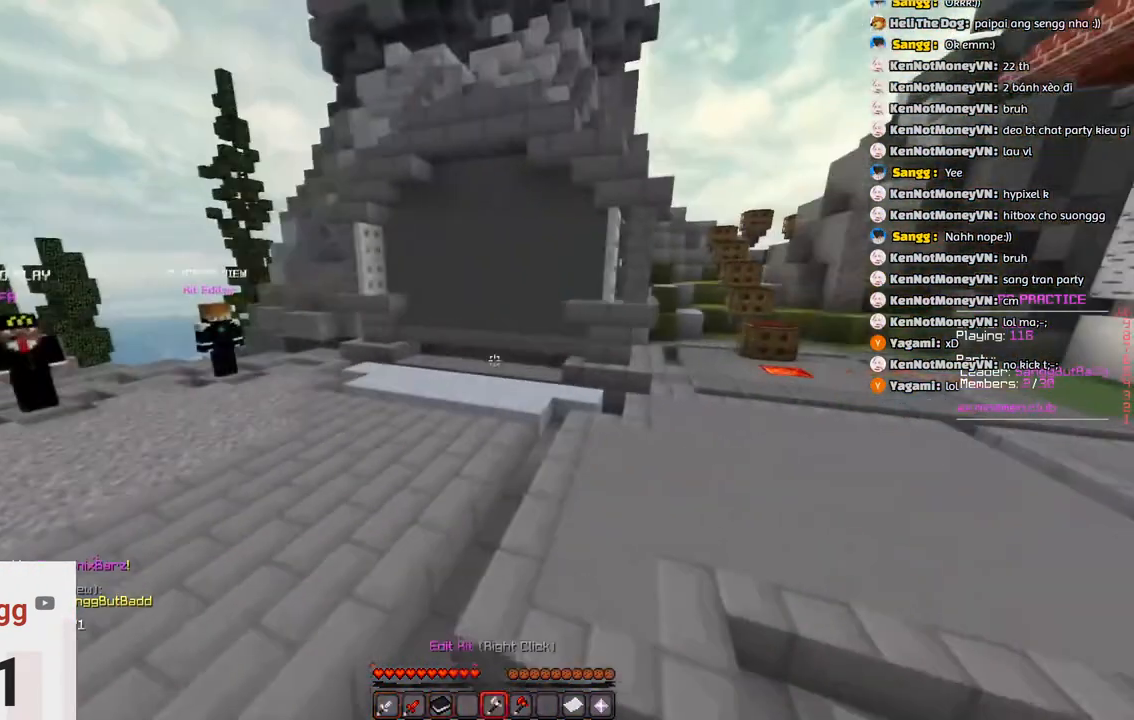
{"keys": ["d", "space", "w"], "events": [[333, "d", "down"], [333, "space", "down"]]}
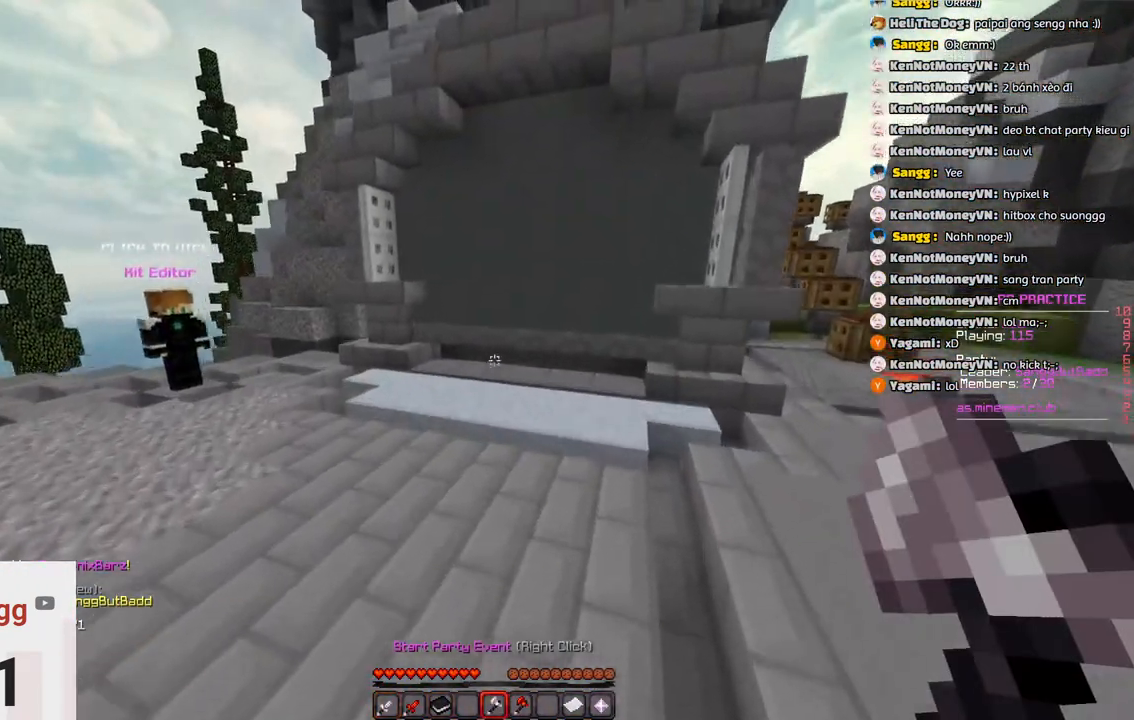
{"keys": [], "events": [[150, "space", "up"], [150, "w", "up"], [200, "d", "up"]]}
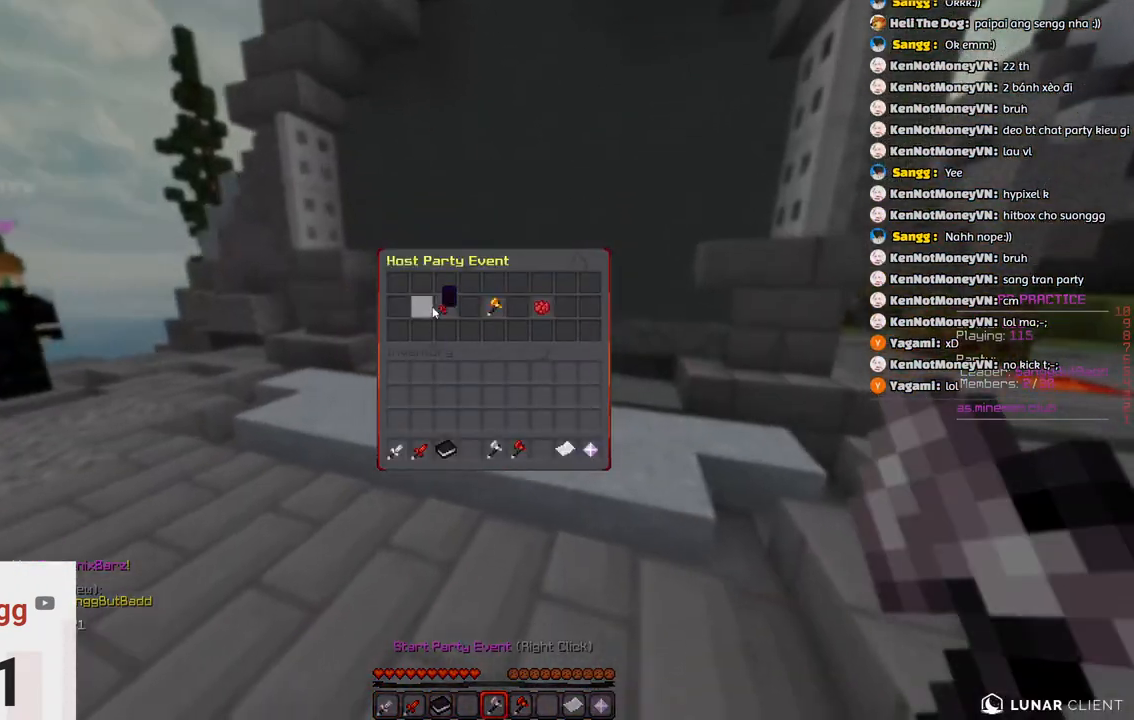
{"keys": [], "events": []}
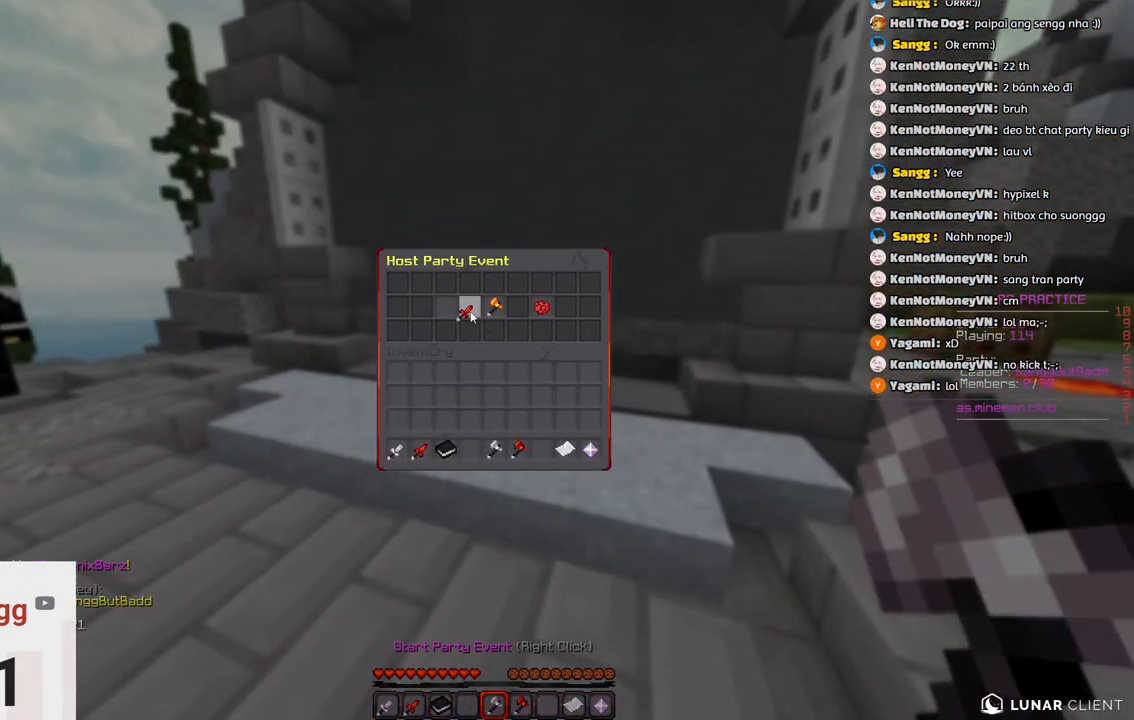
{"keys": [], "events": []}
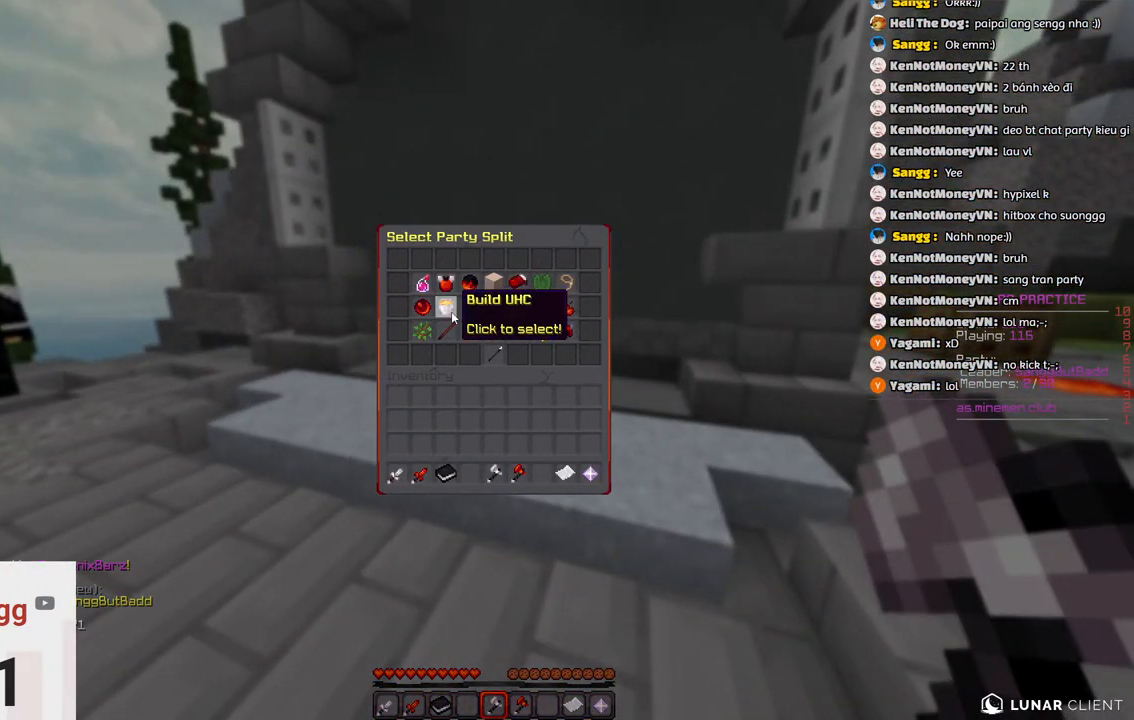
{"keys": [], "events": []}
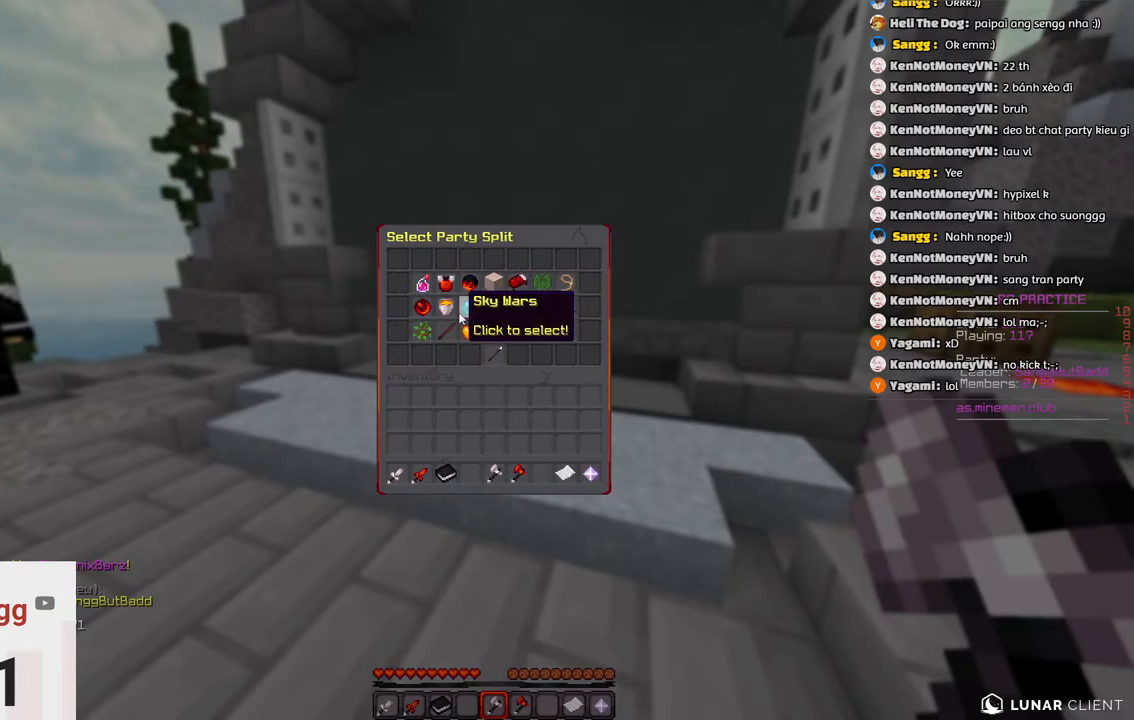
{"keys": [], "events": []}
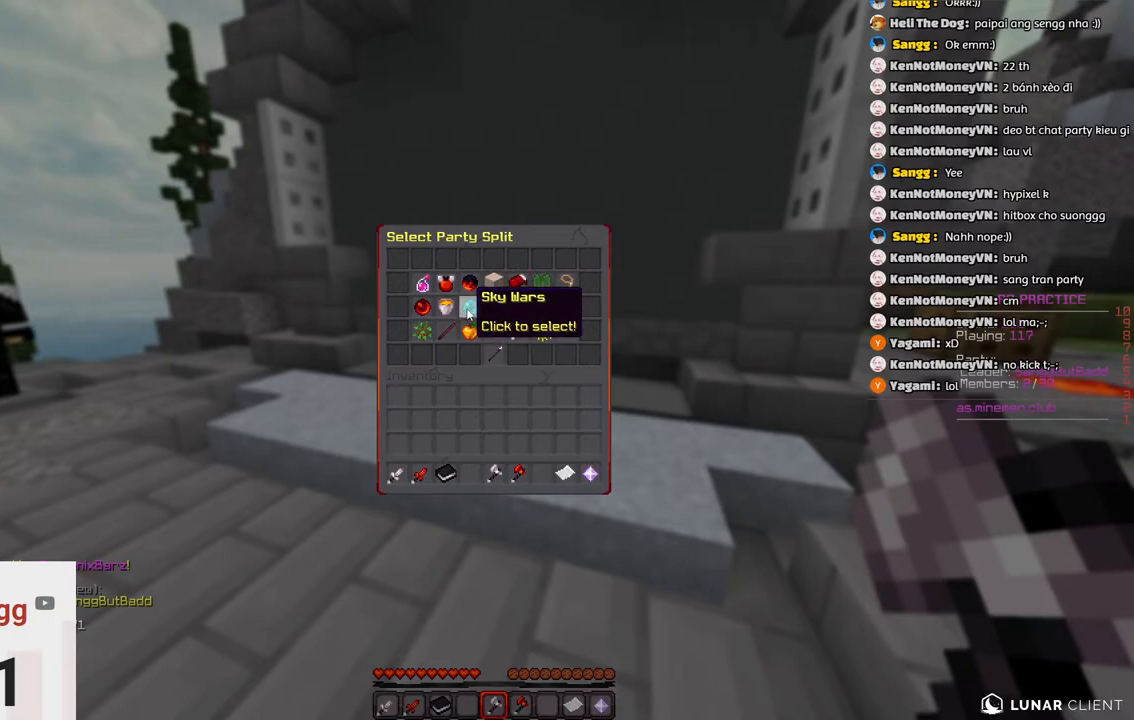
{"keys": ["space", "w"]}
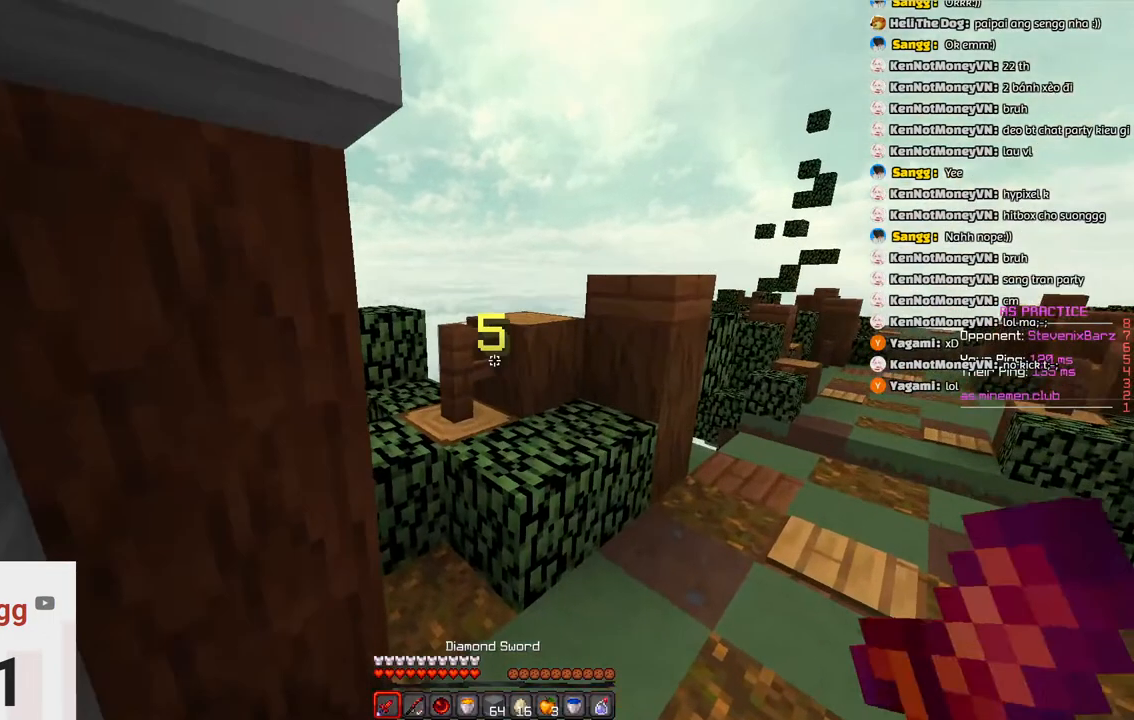
{"keys": [], "events": [[233, "w", "up"], [250, "space", "up"]]}
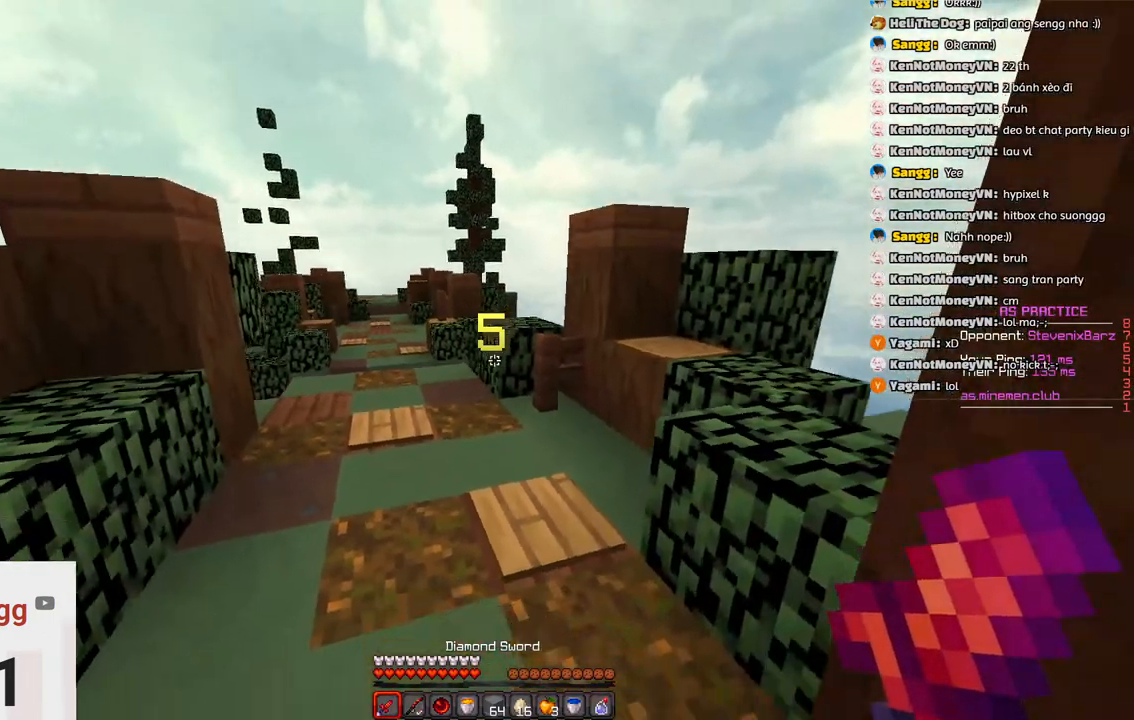
{"keys": [], "events": []}
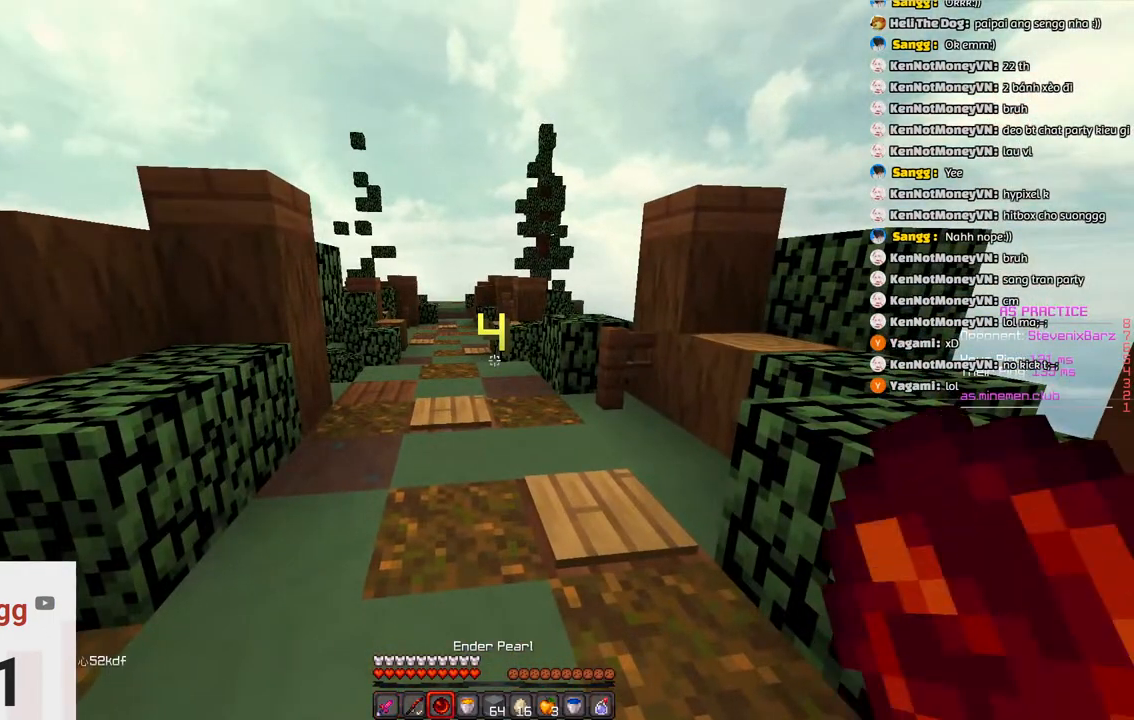
{"keys": [], "events": []}
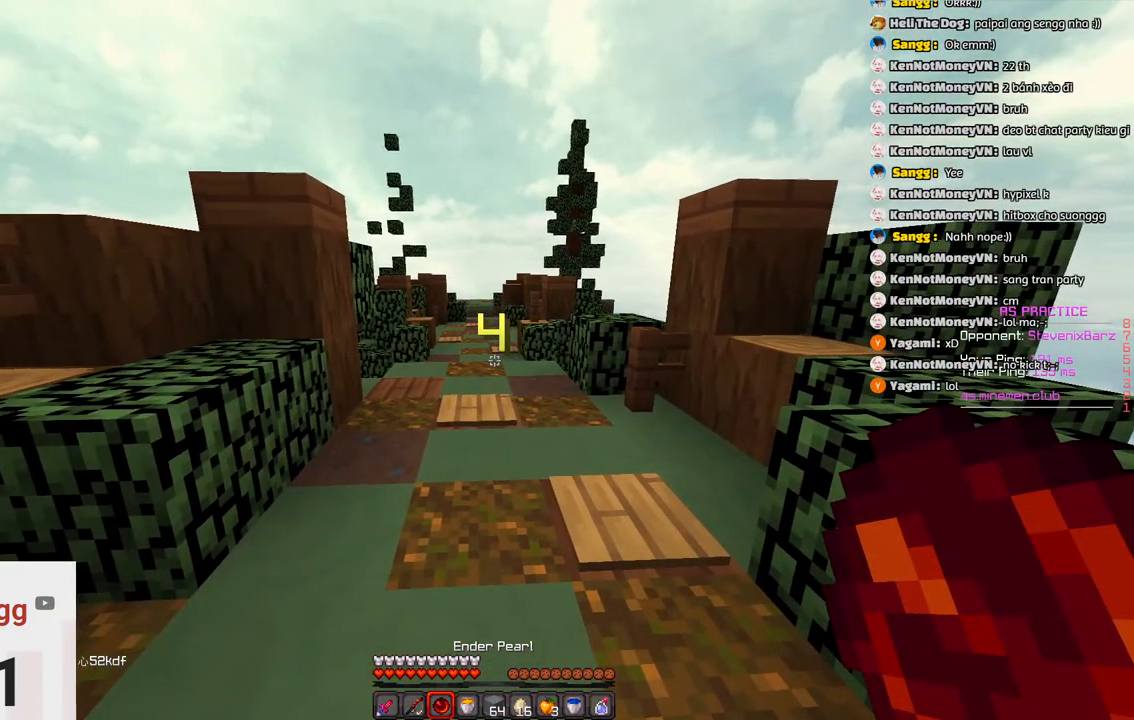
{"keys": [], "events": []}
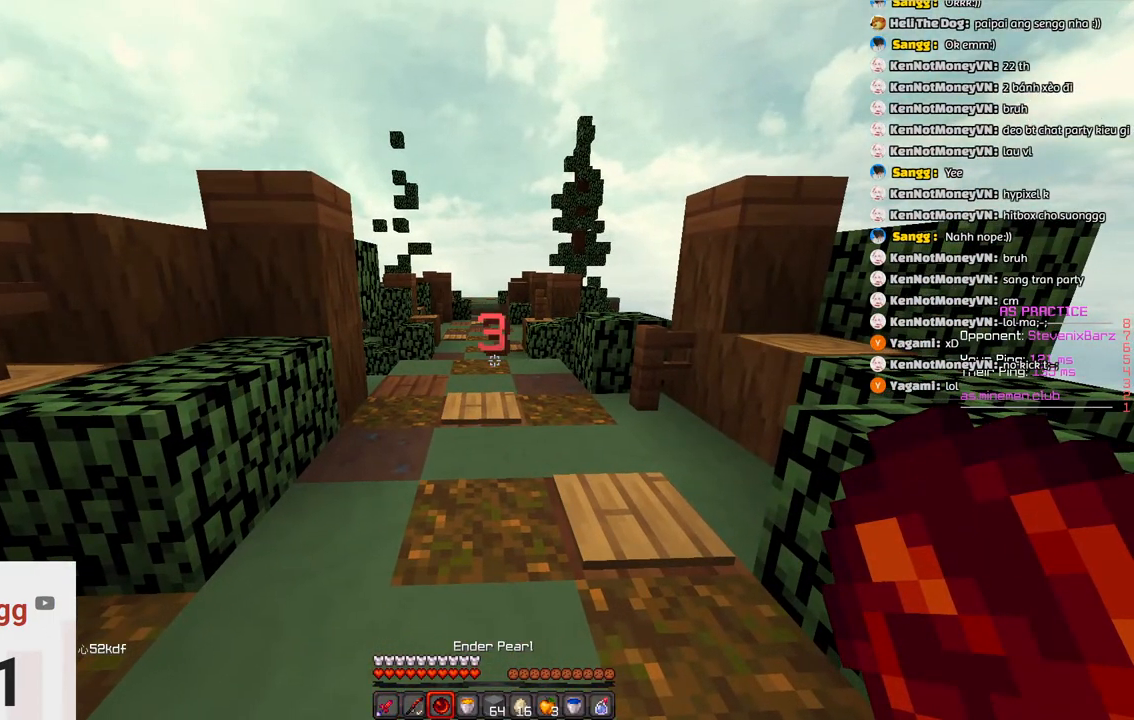
{"keys": [], "events": []}
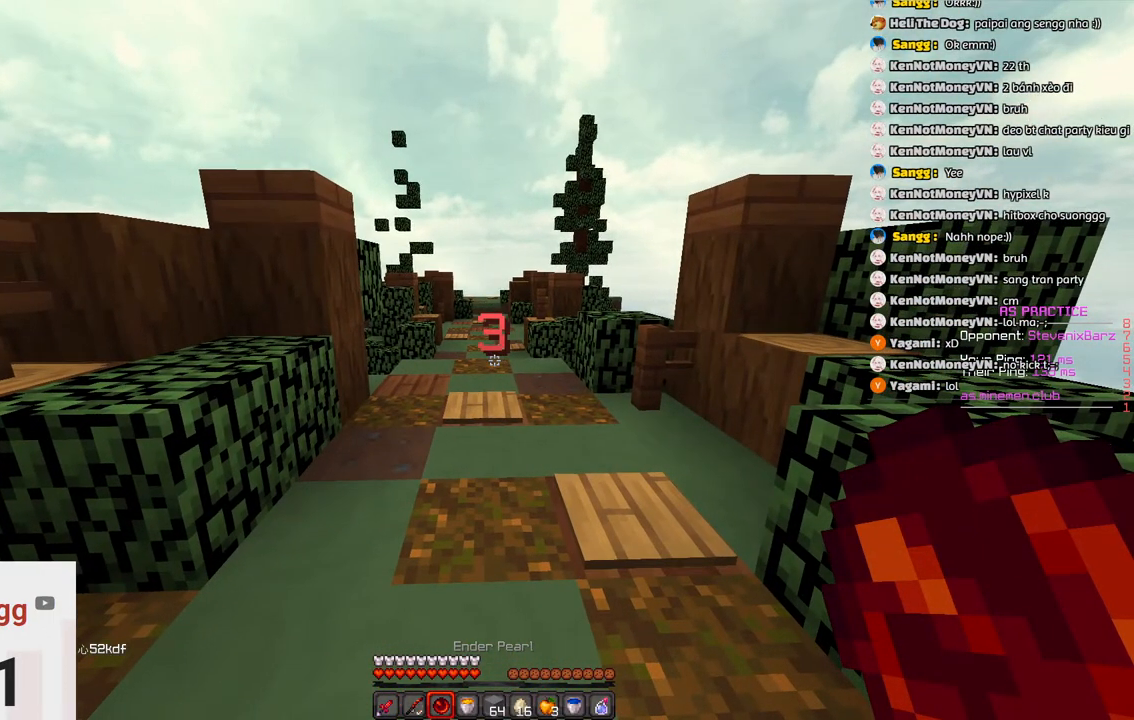
{"keys": [], "events": []}
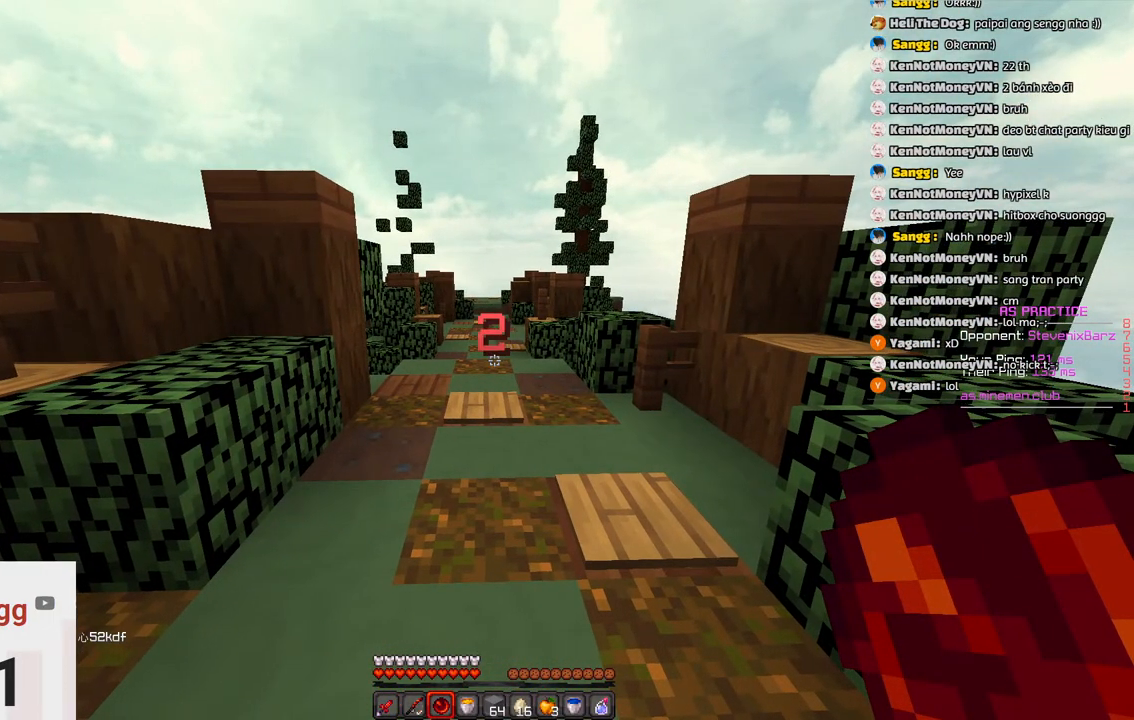
{"keys": [], "events": []}
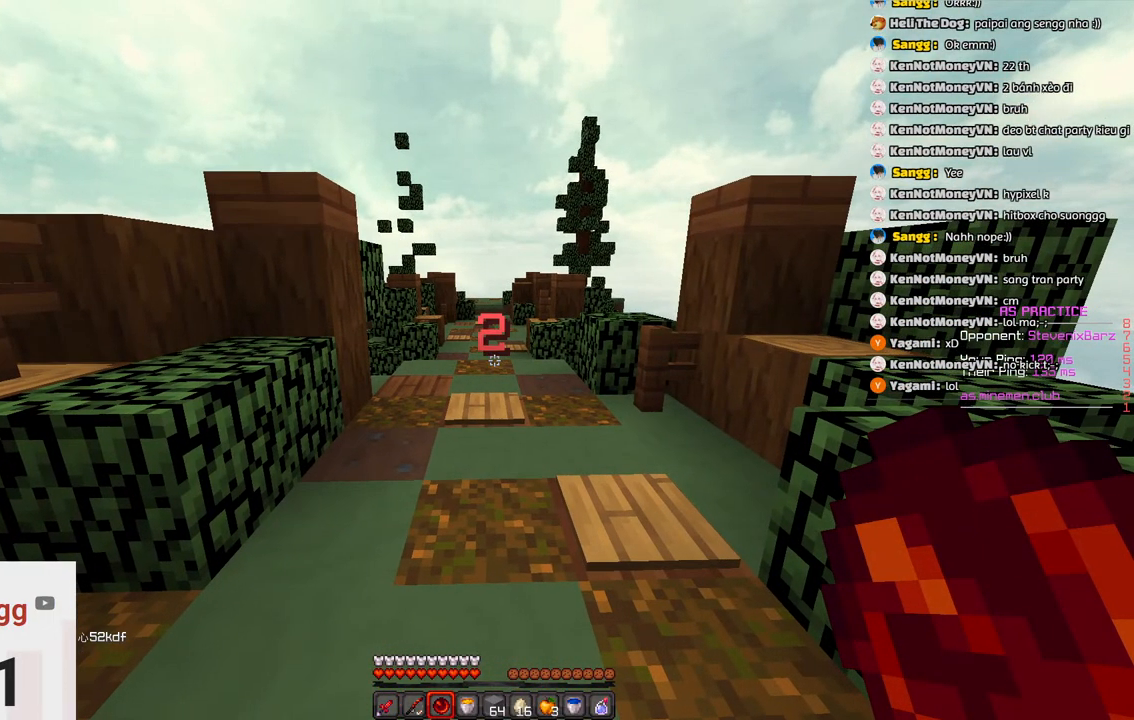
{"keys": ["w"], "events": [[83, "w", "down"]]}
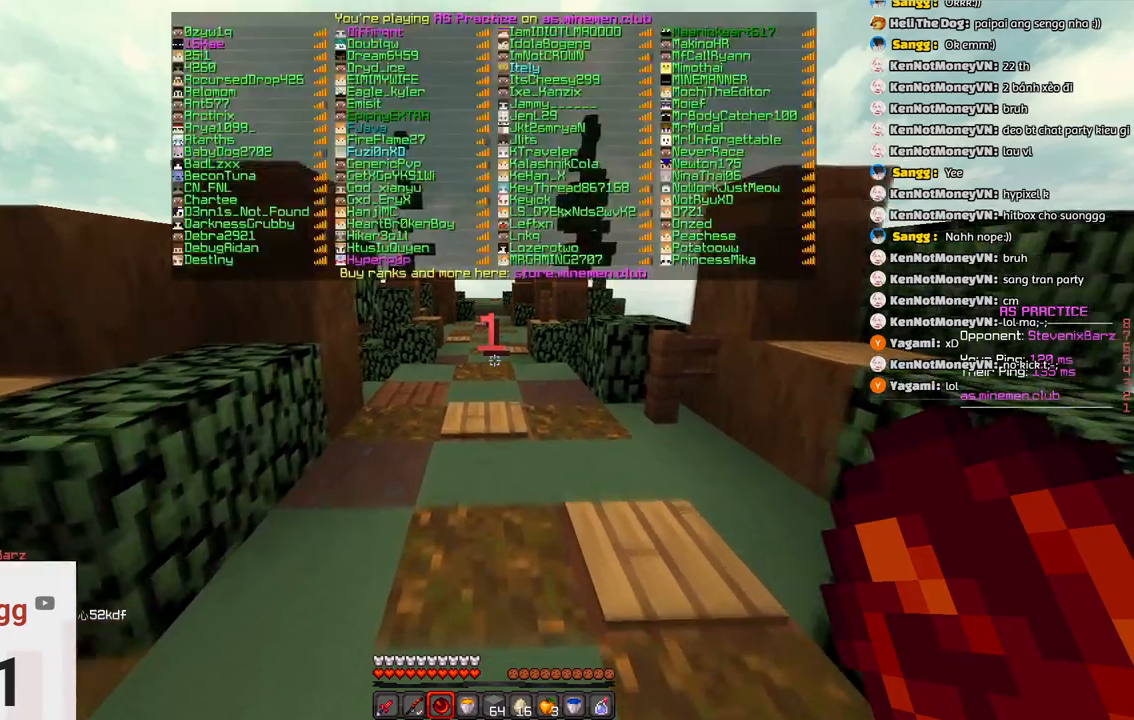
{"keys": ["w"], "events": []}
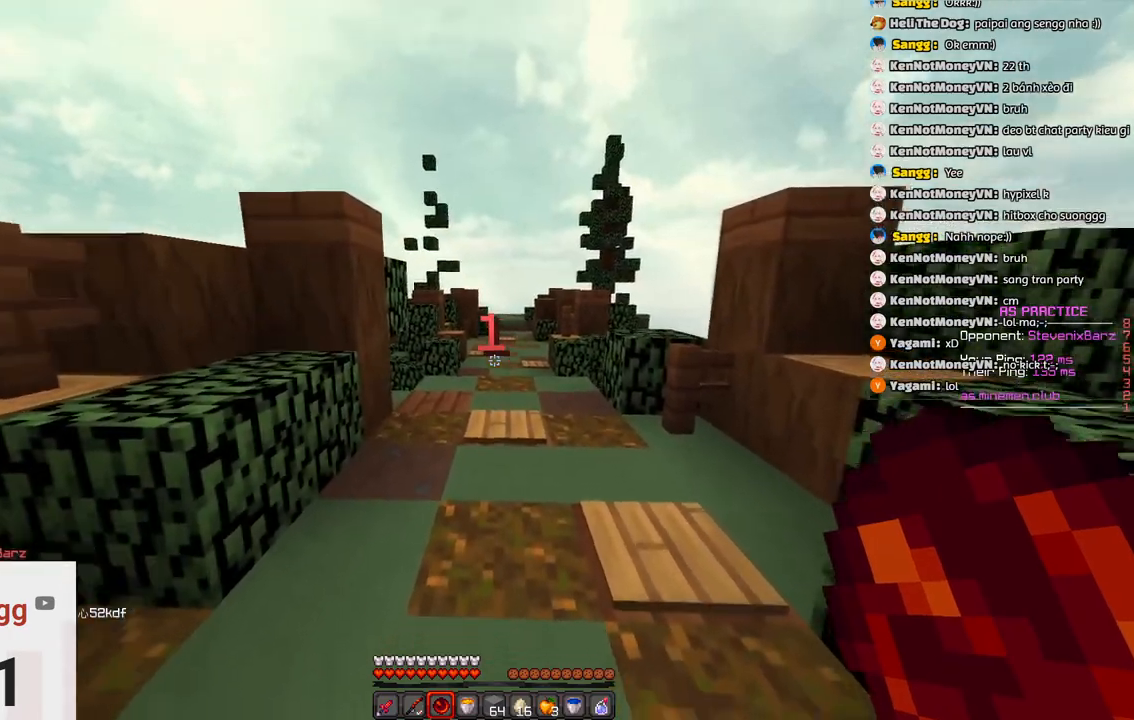
{"keys": ["w"], "events": []}
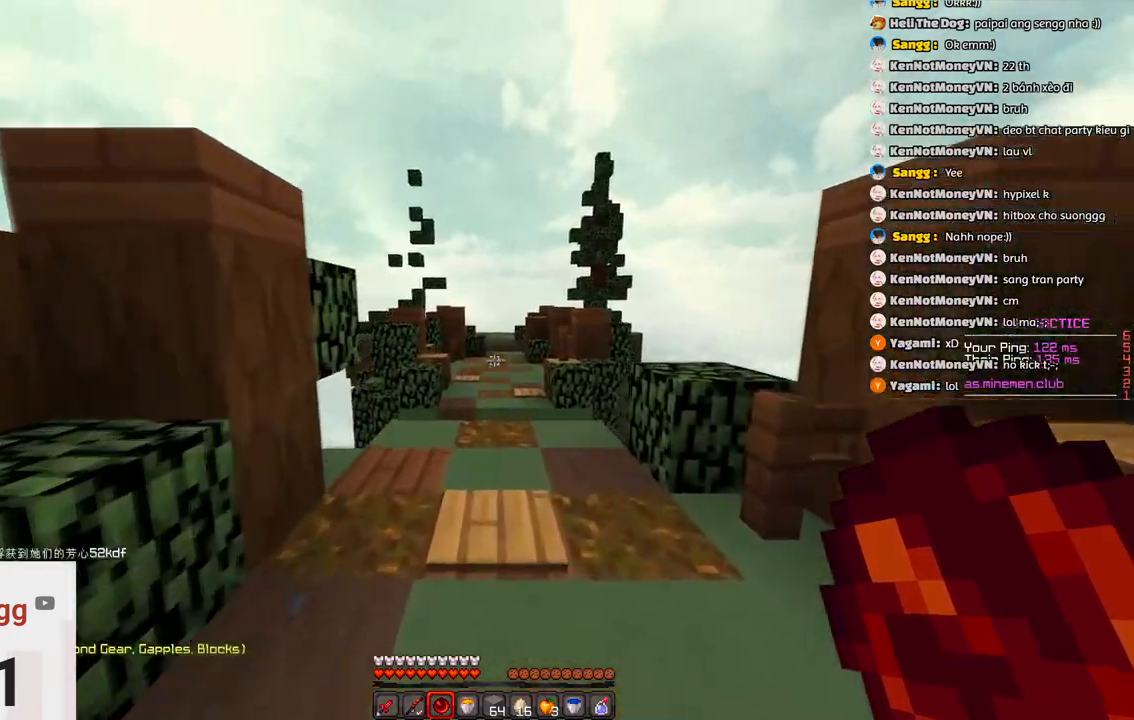
{"keys": ["w"], "events": [[100, "space", "down"], [300, "space", "up"]]}
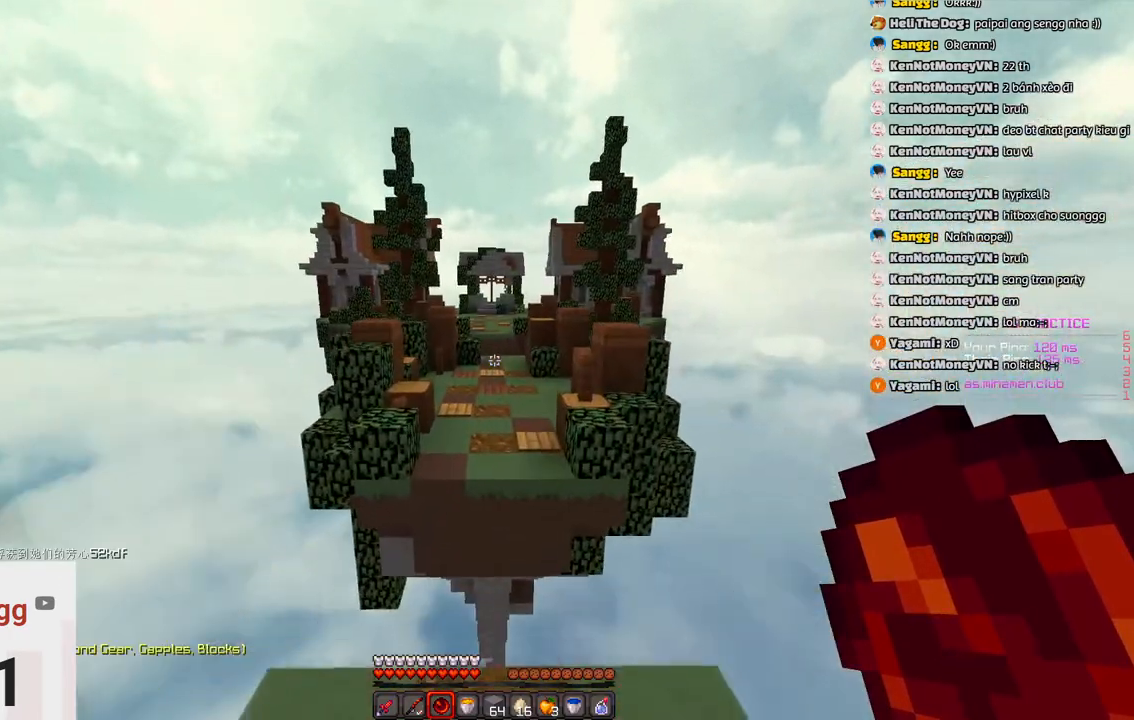
{"keys": ["space", "w"], "events": [[266, "space", "down"]]}
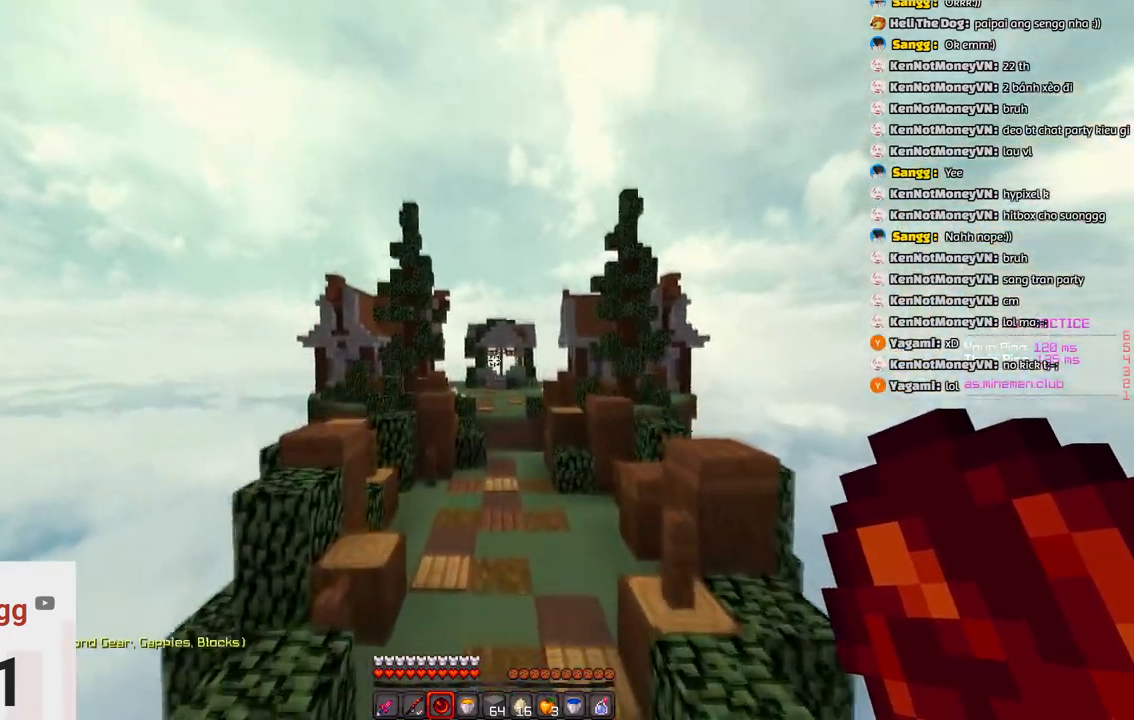
{"keys": ["w"], "events": [[33, "space", "up"]]}
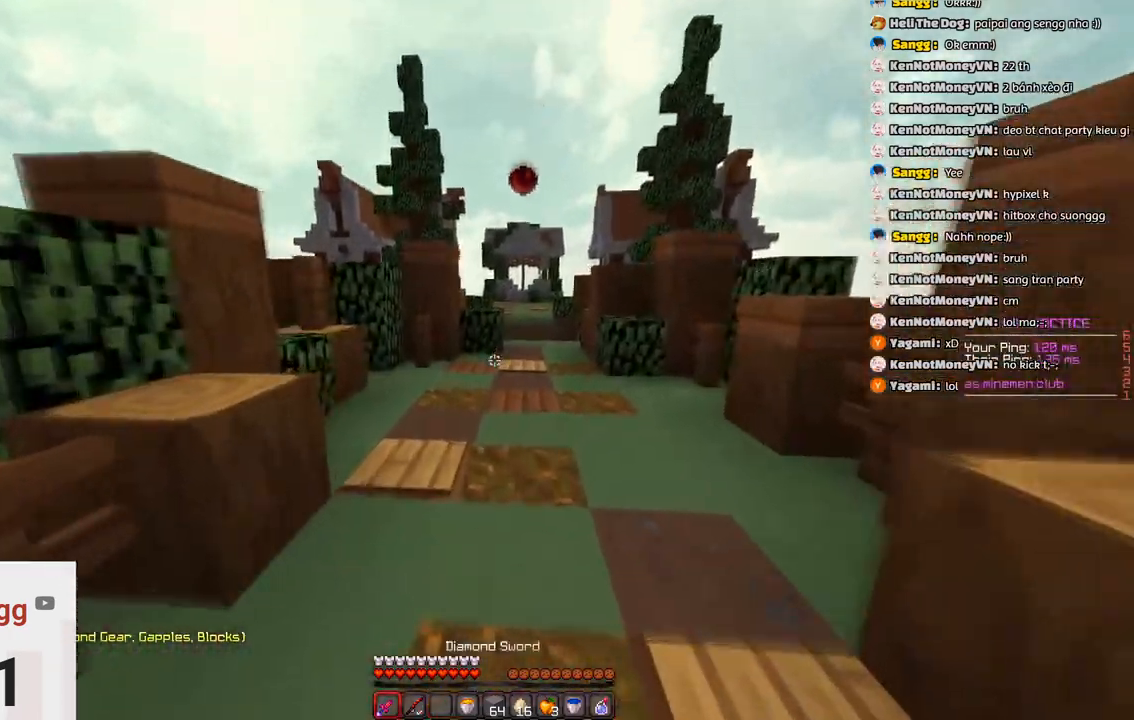
{"keys": ["w"], "events": []}
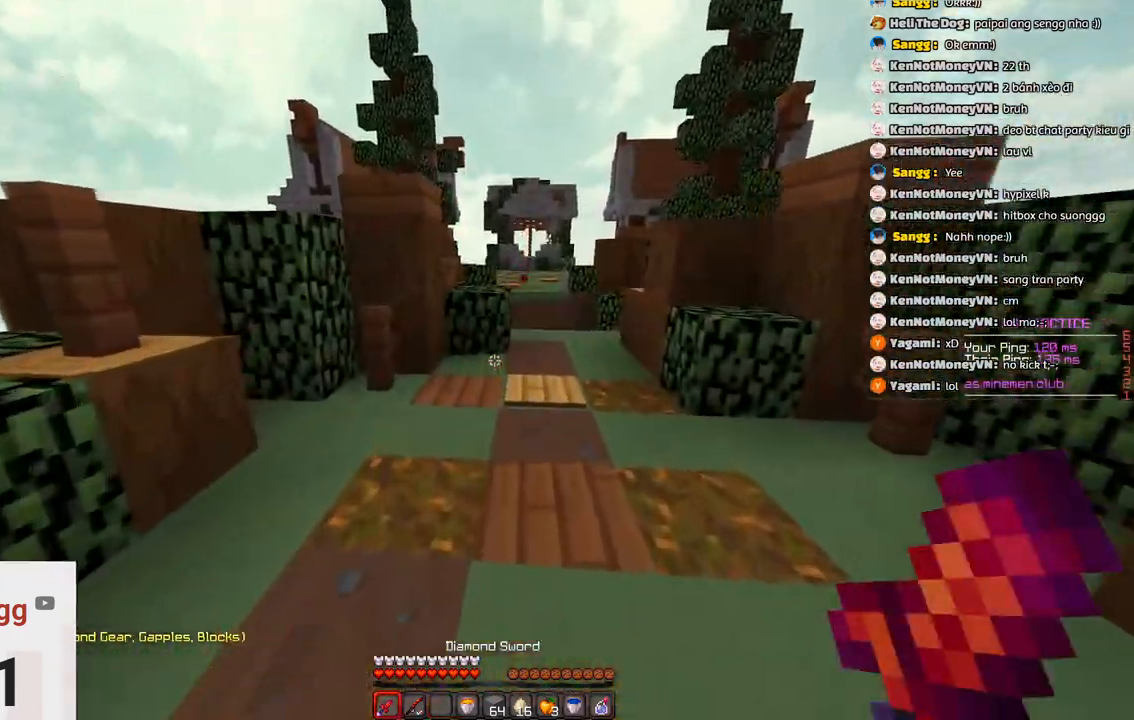
{"keys": ["w"], "events": []}